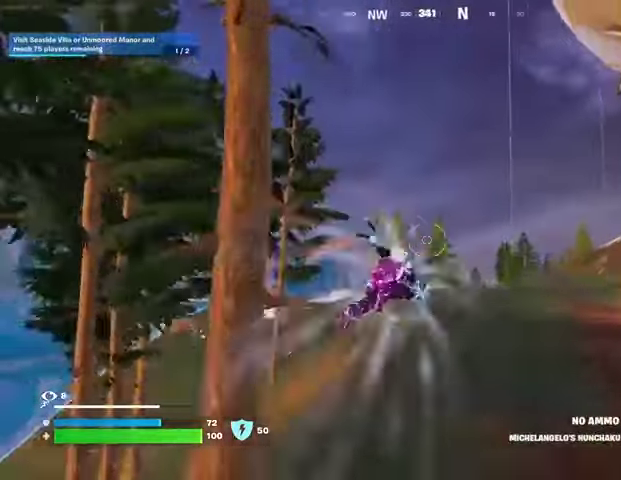
Gameplay with a controller (PlayStation layout); each line is a JSON object with the inputs held at the frame after it (dt_ms = milliseconds from this image to that frame). "events" lists button and stick changes between this image and that frame as [ms after this image, input, new state], when the widget could be followed in between.
{"dt_ms": 500, "buttons": [], "left_stick": "up-left", "right_stick": "center", "events": [[33, "left_stick", "up"], [133, "left_stick", "up-left"]]}
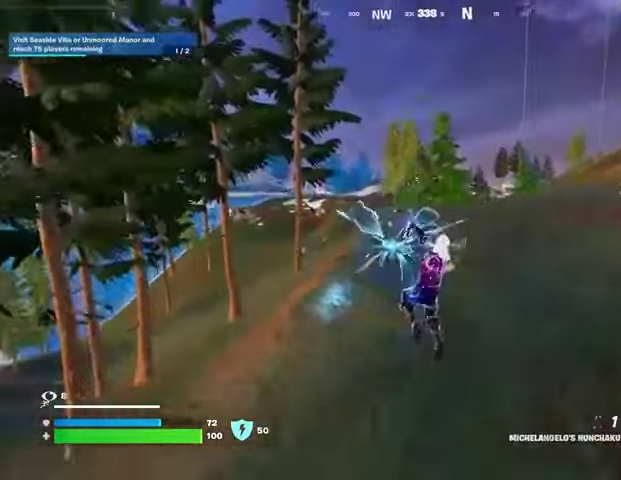
{"dt_ms": 500, "buttons": ["R1"], "left_stick": "center", "right_stick": "right", "events": [[200, "R1", "down"], [433, "right_stick", "right"], [500, "left_stick", "center"]]}
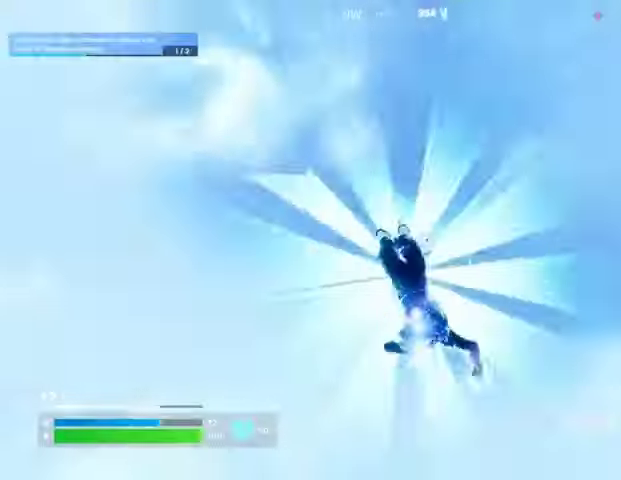
{"dt_ms": 500, "buttons": [], "left_stick": "center", "right_stick": "center"}
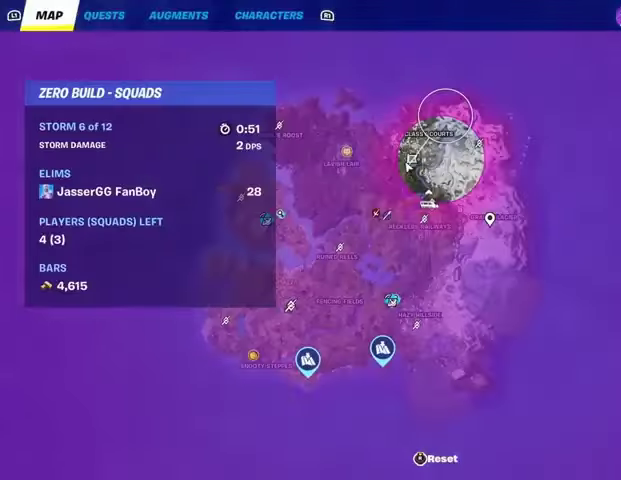
{"dt_ms": 500, "buttons": [], "left_stick": "up", "right_stick": "center", "events": [[233, "CIRCLE", "down"], [267, "CIRCLE", "up"], [400, "left_stick", "up"]]}
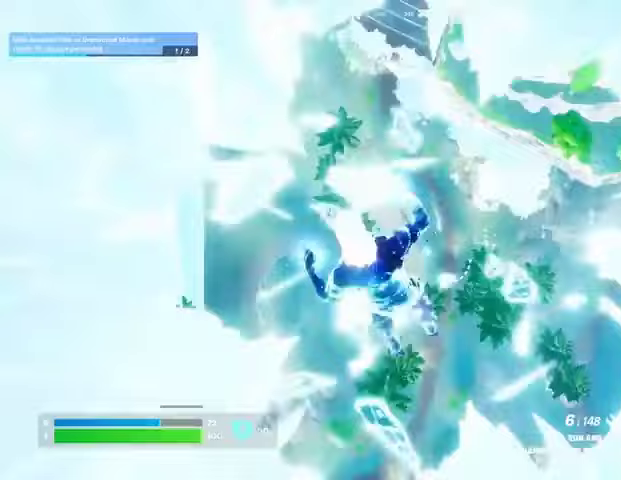
{"dt_ms": 500, "buttons": [], "left_stick": "up-left", "right_stick": "center", "events": [[133, "left_stick", "up-left"], [133, "right_stick", "up-right"], [267, "right_stick", "center"]]}
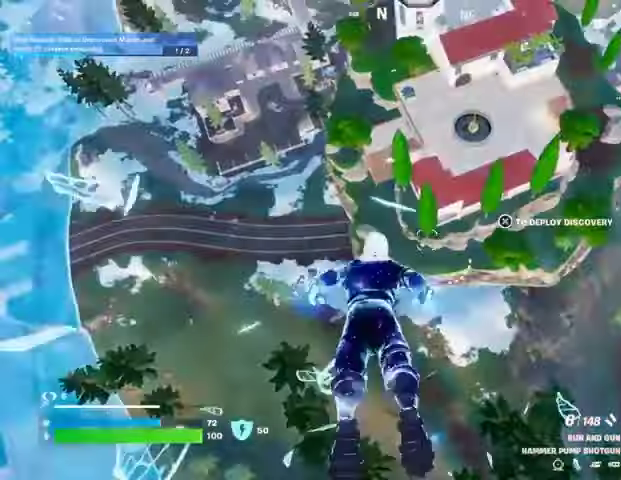
{"dt_ms": 500, "buttons": [], "left_stick": "up-left", "right_stick": "up-right", "events": [[200, "L1", "down"], [300, "L1", "up"], [300, "right_stick", "up-right"]]}
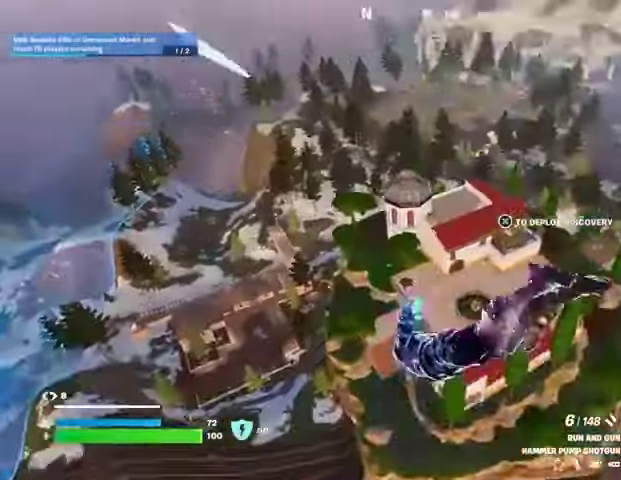
{"dt_ms": 500, "buttons": [], "left_stick": "up-left", "right_stick": "center", "events": [[67, "right_stick", "center"]]}
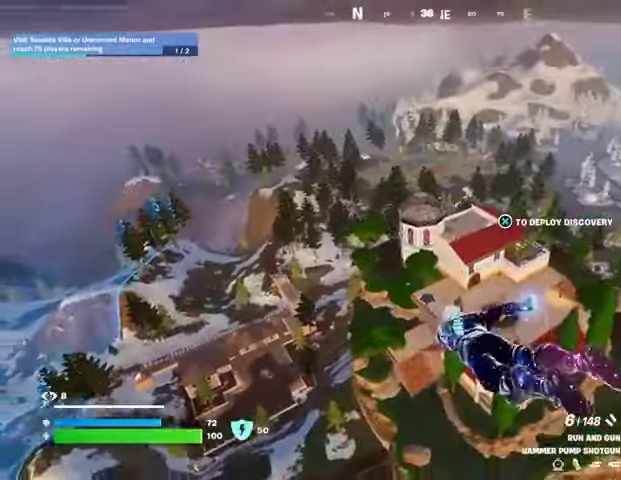
{"dt_ms": 500, "buttons": [], "left_stick": "up-left", "right_stick": "center", "events": []}
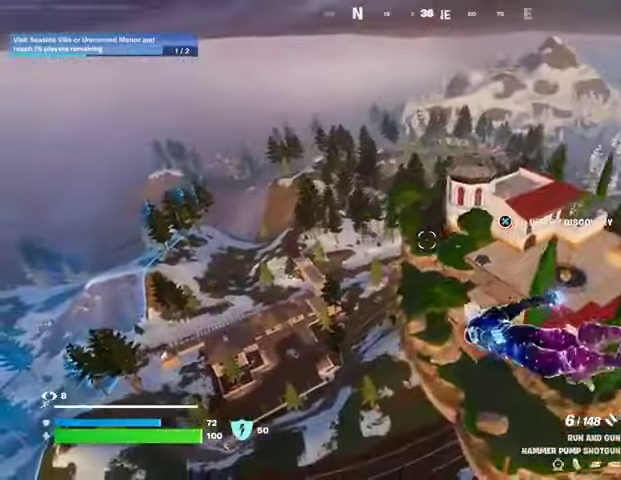
{"dt_ms": 500, "buttons": [], "left_stick": "up-left", "right_stick": "center", "events": []}
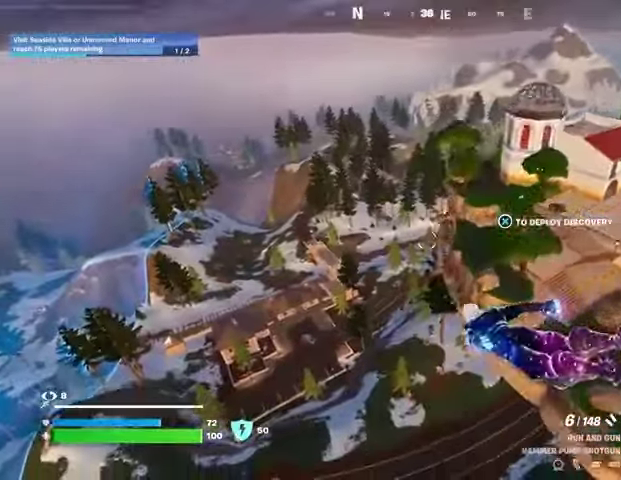
{"dt_ms": 500, "buttons": [], "left_stick": "up-left", "right_stick": "center", "events": [[33, "CROSS", "down"], [67, "CROSS", "up"]]}
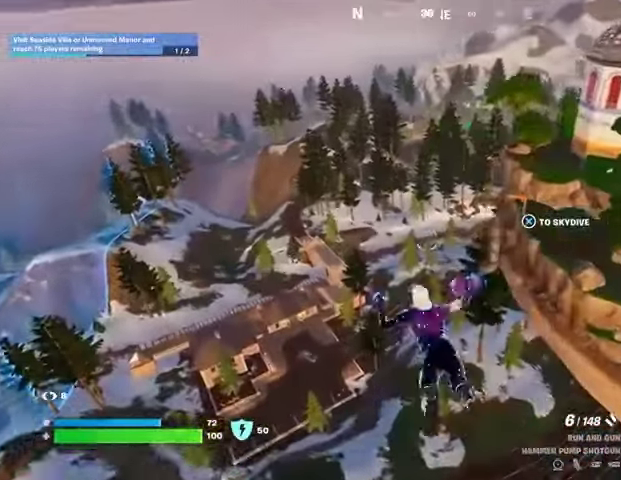
{"dt_ms": 500, "buttons": [], "left_stick": "up-left", "right_stick": "center", "events": []}
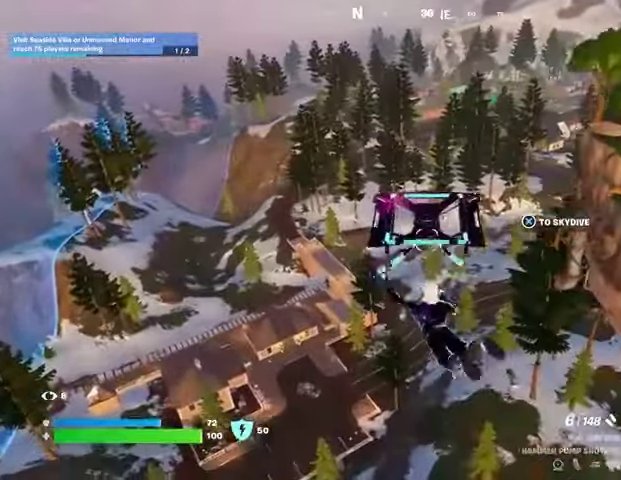
{"dt_ms": 500, "buttons": [], "left_stick": "up-left", "right_stick": "center", "events": []}
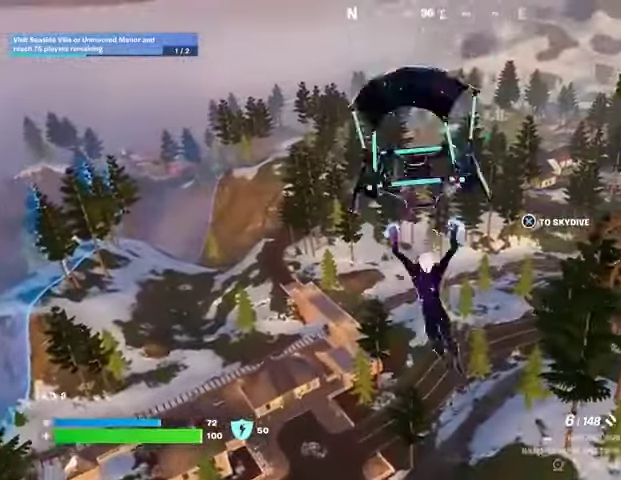
{"dt_ms": 500, "buttons": [], "left_stick": "up-left", "right_stick": "center", "events": []}
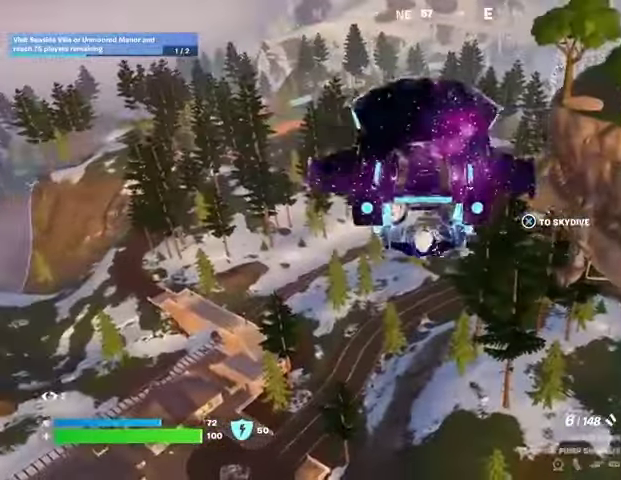
{"dt_ms": 500, "buttons": [], "left_stick": "up-left", "right_stick": "right", "events": [[433, "right_stick", "right"]]}
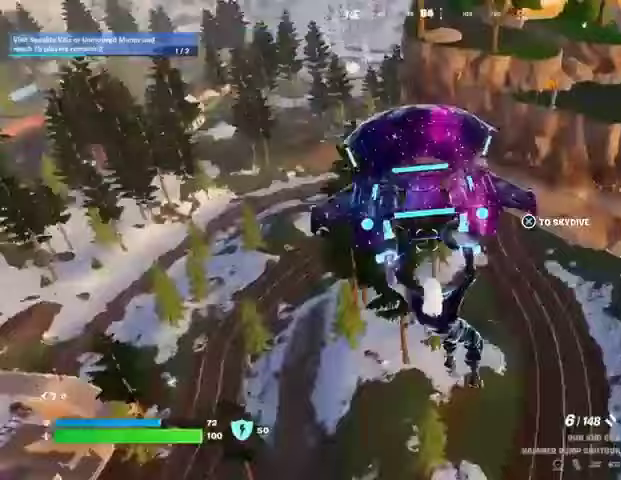
{"dt_ms": 500, "buttons": [], "left_stick": "left", "right_stick": "right", "events": [[133, "left_stick", "left"], [333, "right_stick", "center"], [467, "right_stick", "right"]]}
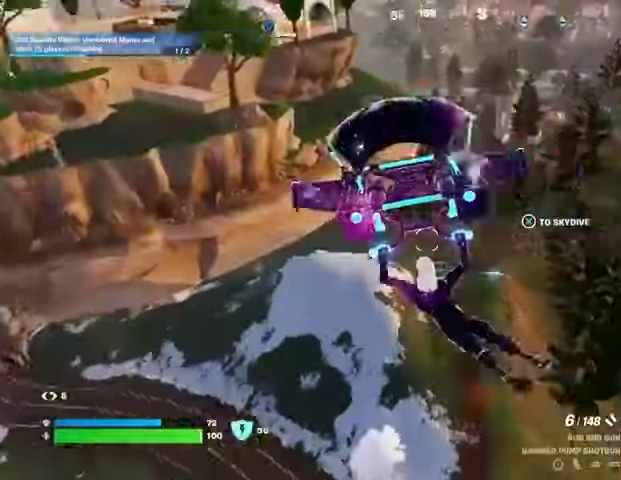
{"dt_ms": 500, "buttons": [], "left_stick": "left", "right_stick": "center", "events": [[33, "left_stick", "down-left"], [33, "right_stick", "center"], [500, "left_stick", "left"]]}
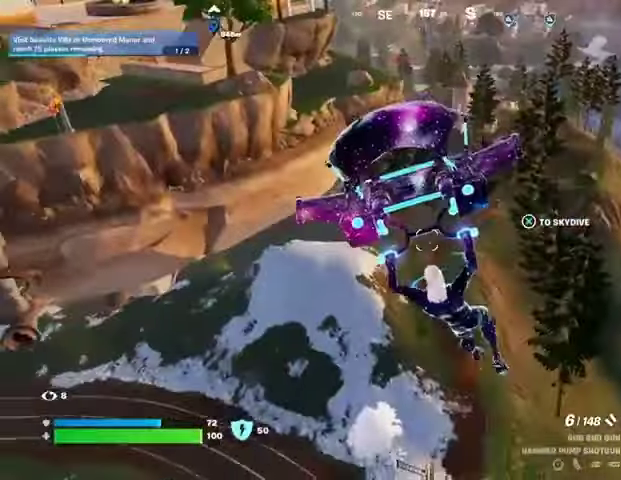
{"dt_ms": 500, "buttons": [], "left_stick": "up-left", "right_stick": "center", "events": [[33, "right_stick", "left"], [100, "left_stick", "up-left"], [167, "L1", "down"], [233, "L1", "up"], [333, "right_stick", "center"]]}
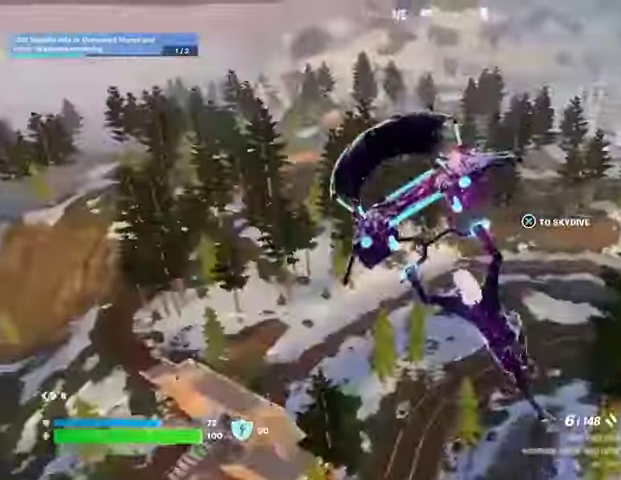
{"dt_ms": 500, "buttons": [], "left_stick": "up-right", "right_stick": "left", "events": [[33, "left_stick", "up"], [100, "right_stick", "left"], [133, "left_stick", "up-right"], [233, "L1", "down"], [400, "L1", "up"]]}
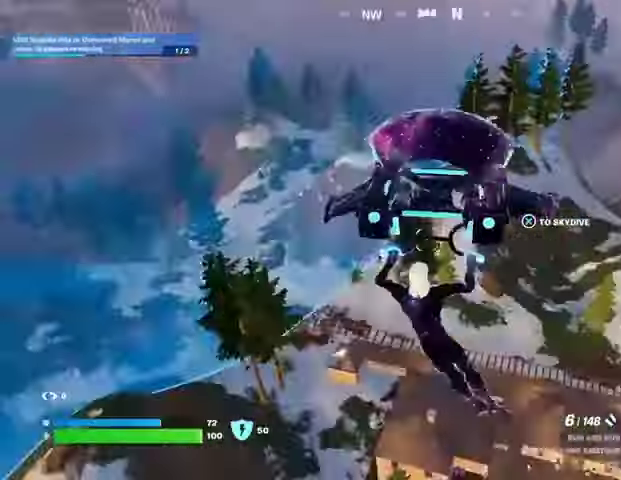
{"dt_ms": 500, "buttons": [], "left_stick": "up-right", "right_stick": "center", "events": [[367, "right_stick", "center"]]}
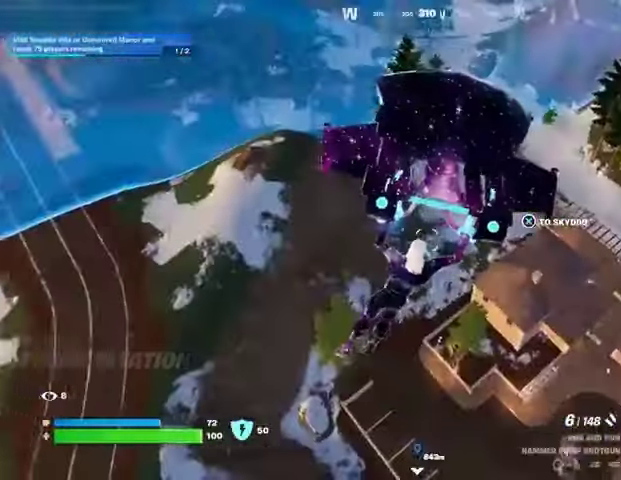
{"dt_ms": 500, "buttons": [], "left_stick": "up-right", "right_stick": "center", "events": [[133, "right_stick", "right"], [267, "right_stick", "center"]]}
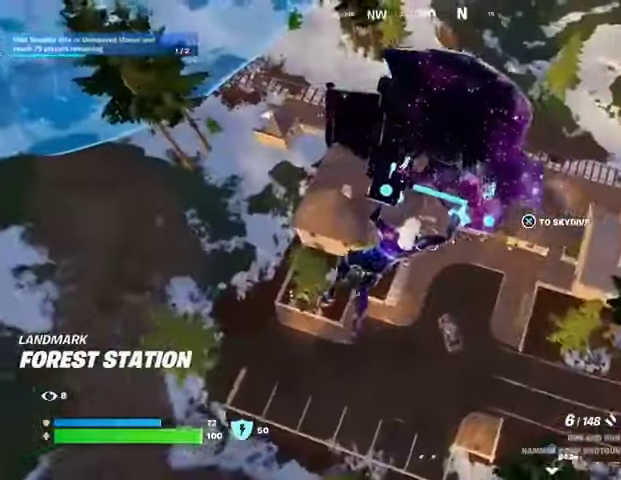
{"dt_ms": 500, "buttons": [], "left_stick": "up", "right_stick": "center", "events": [[200, "right_stick", "up-right"], [300, "left_stick", "up"], [400, "right_stick", "center"]]}
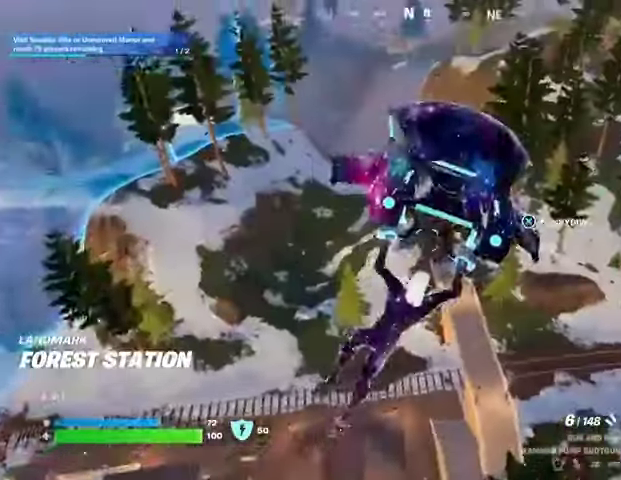
{"dt_ms": 500, "buttons": [], "left_stick": "up", "right_stick": "center", "events": [[133, "right_stick", "up-right"], [267, "right_stick", "center"], [433, "R1", "down"], [500, "R1", "up"]]}
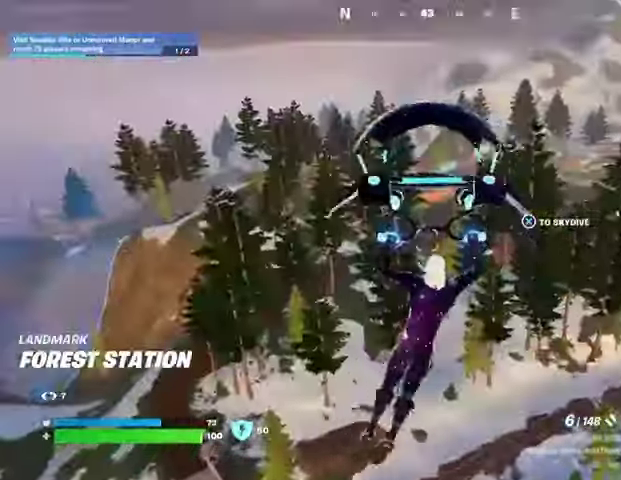
{"dt_ms": 500, "buttons": [], "left_stick": "up-left", "right_stick": "center", "events": [[67, "right_stick", "right"], [200, "right_stick", "center"], [267, "left_stick", "up-left"]]}
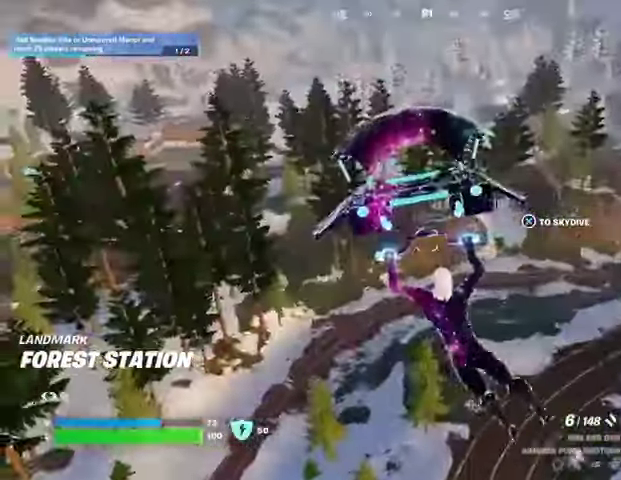
{"dt_ms": 500, "buttons": [], "left_stick": "up-left", "right_stick": "right", "events": [[33, "right_stick", "down-left"], [167, "right_stick", "center"], [467, "right_stick", "right"]]}
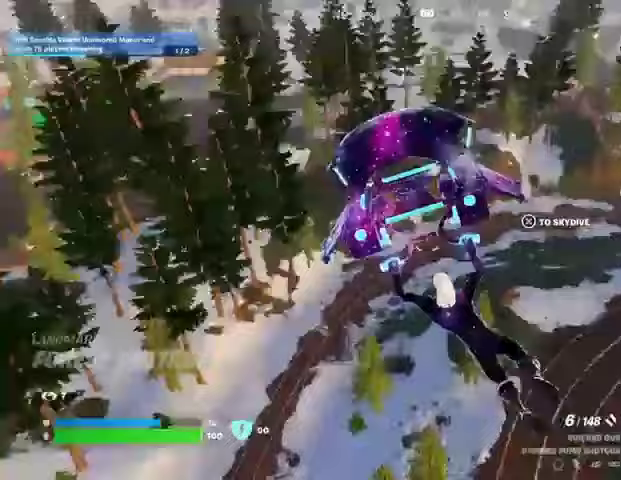
{"dt_ms": 500, "buttons": [], "left_stick": "up-left", "right_stick": "right", "events": [[133, "right_stick", "center"], [467, "right_stick", "right"]]}
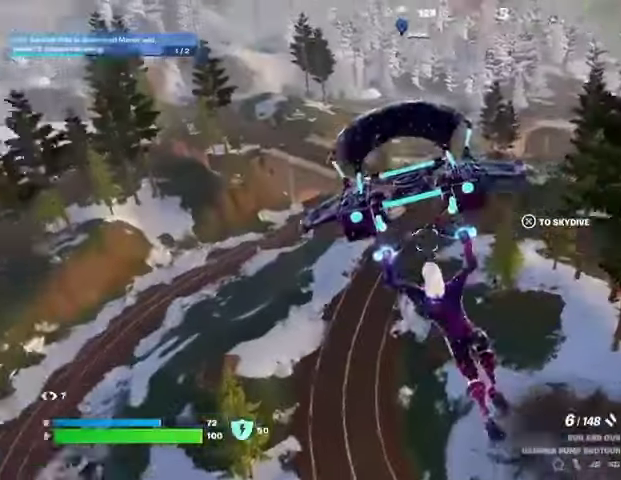
{"dt_ms": 500, "buttons": [], "left_stick": "up-left", "right_stick": "center", "events": [[33, "right_stick", "center"]]}
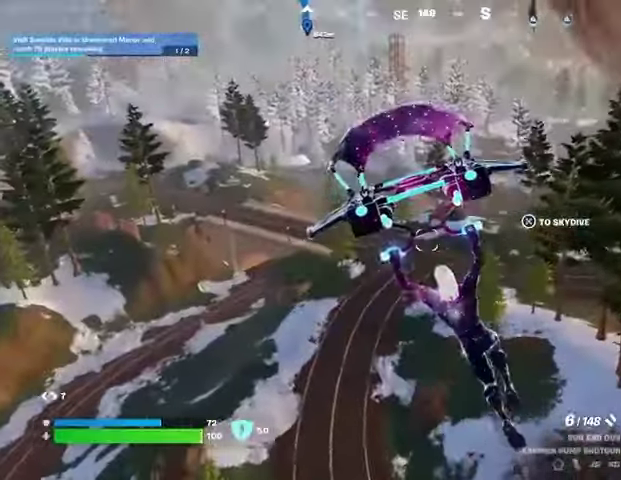
{"dt_ms": 500, "buttons": [], "left_stick": "up-left", "right_stick": "center", "events": []}
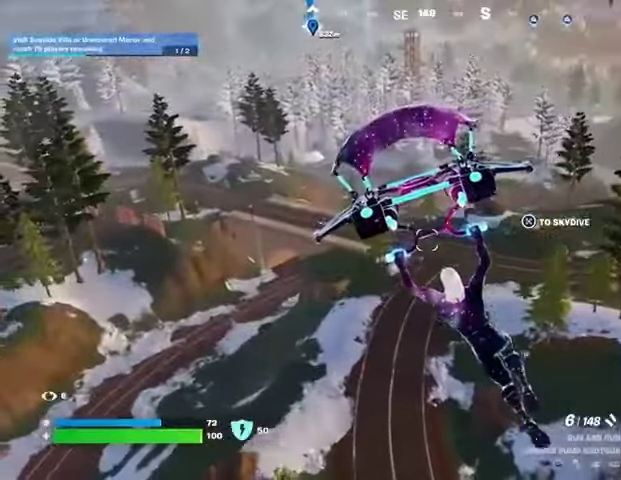
{"dt_ms": 500, "buttons": [], "left_stick": "up-left", "right_stick": "center", "events": [[267, "right_stick", "right"], [367, "right_stick", "center"]]}
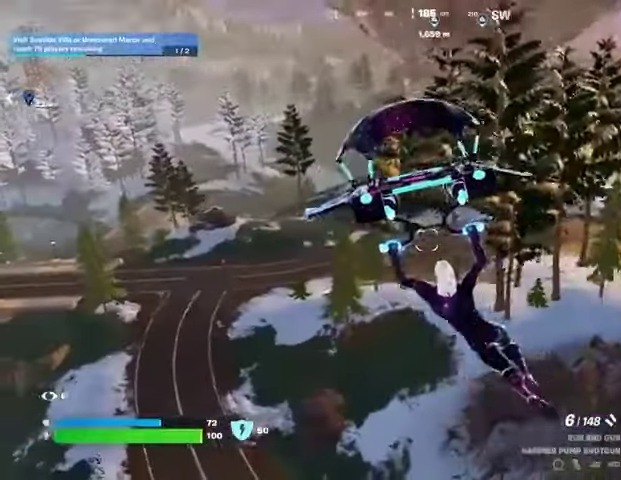
{"dt_ms": 500, "buttons": [], "left_stick": "up-left", "right_stick": "left", "events": [[400, "right_stick", "left"]]}
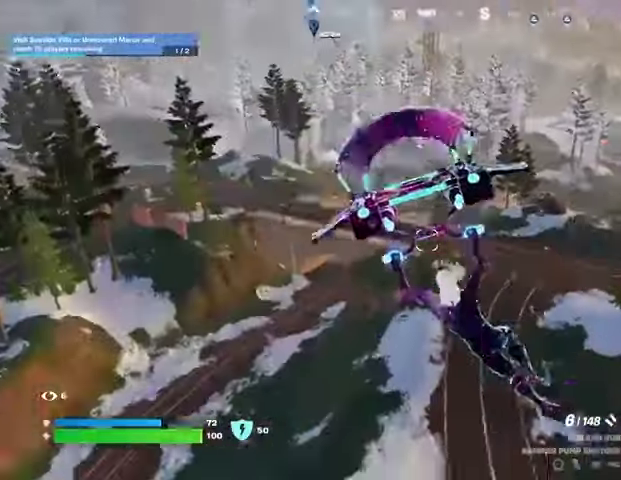
{"dt_ms": 1000, "buttons": [], "left_stick": "up-right", "right_stick": "left"}